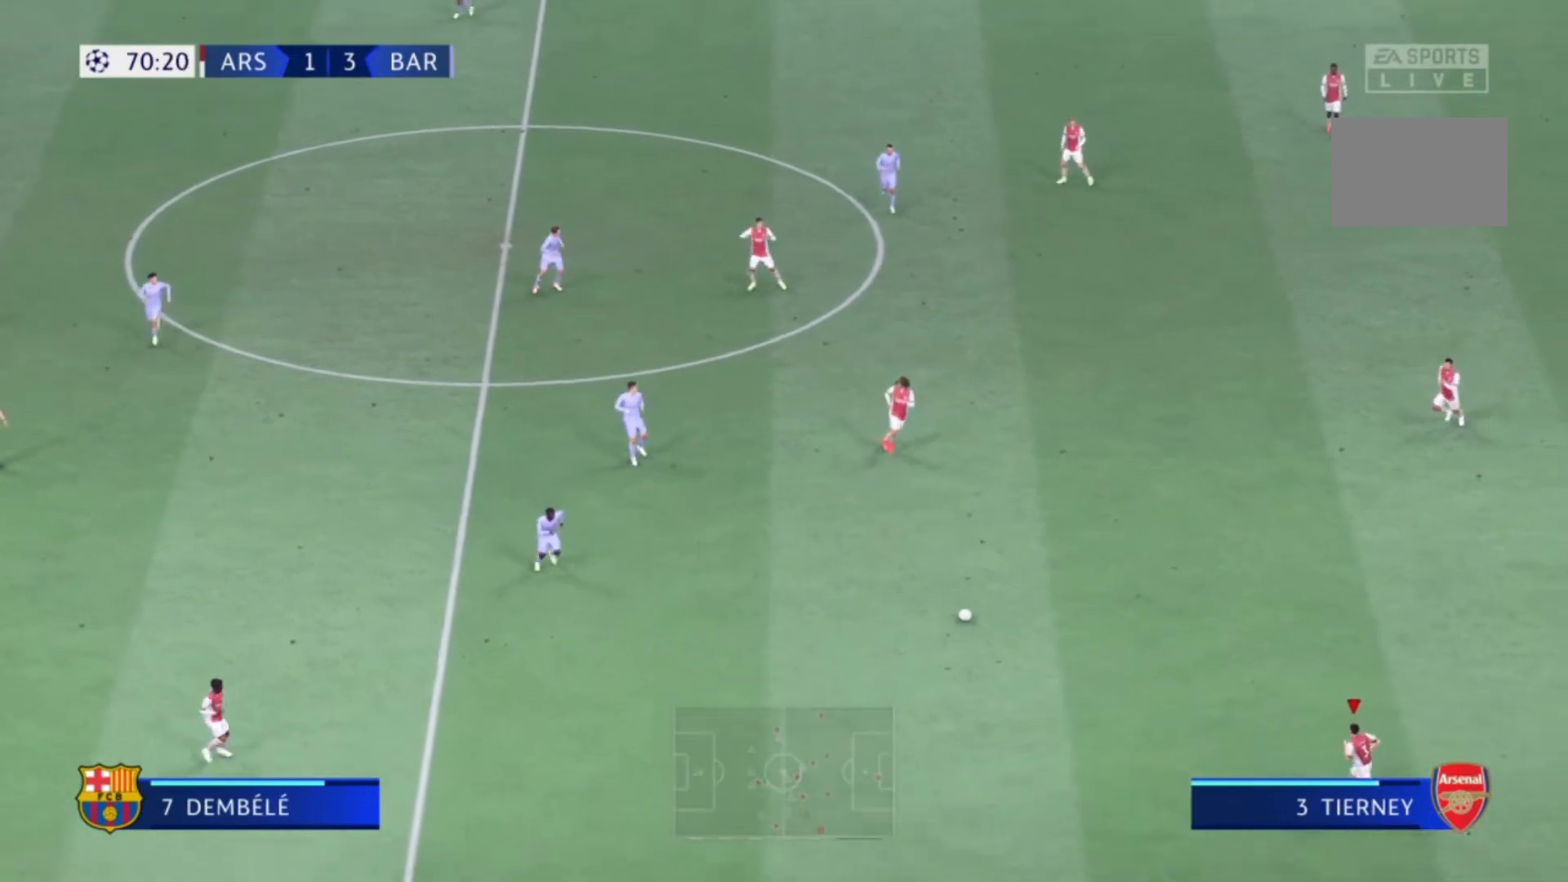
Gameplay with a controller (Xbox layout); each line is a JSON object with the inputs held at the frame after it. "events" lists button and stick changes between this image and that frame as [ms after this image, input, new state], when the widget could be followed in between. Not read: L3 R3.
{"buttons": [], "left_stick": "left", "right_stick": "center", "events": []}
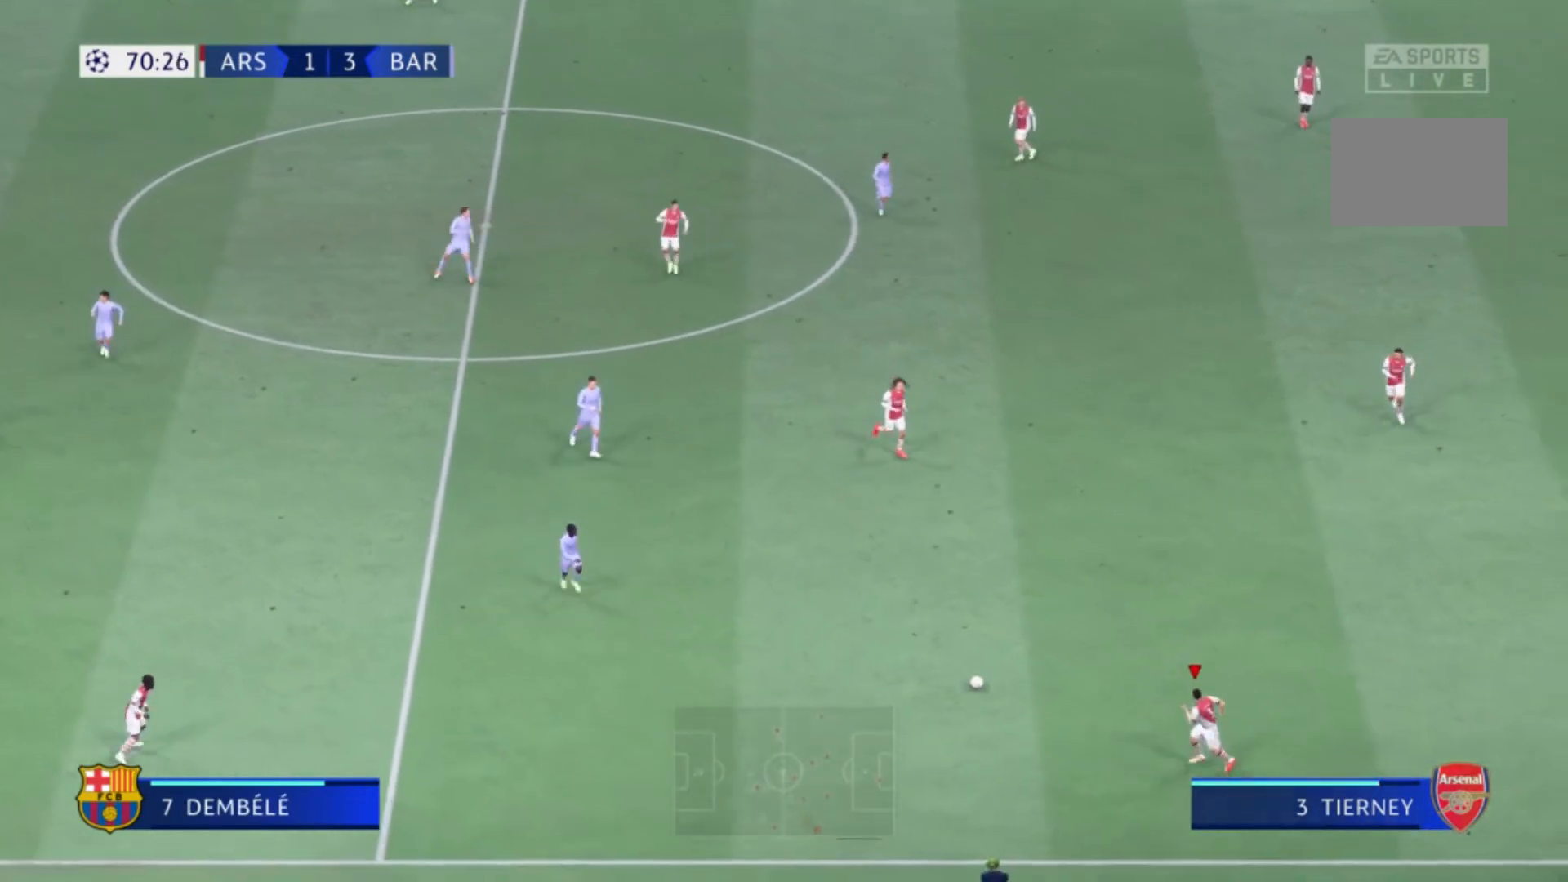
{"buttons": [], "left_stick": "left", "right_stick": "center", "events": [[201, "A", "down"], [401, "A", "up"]]}
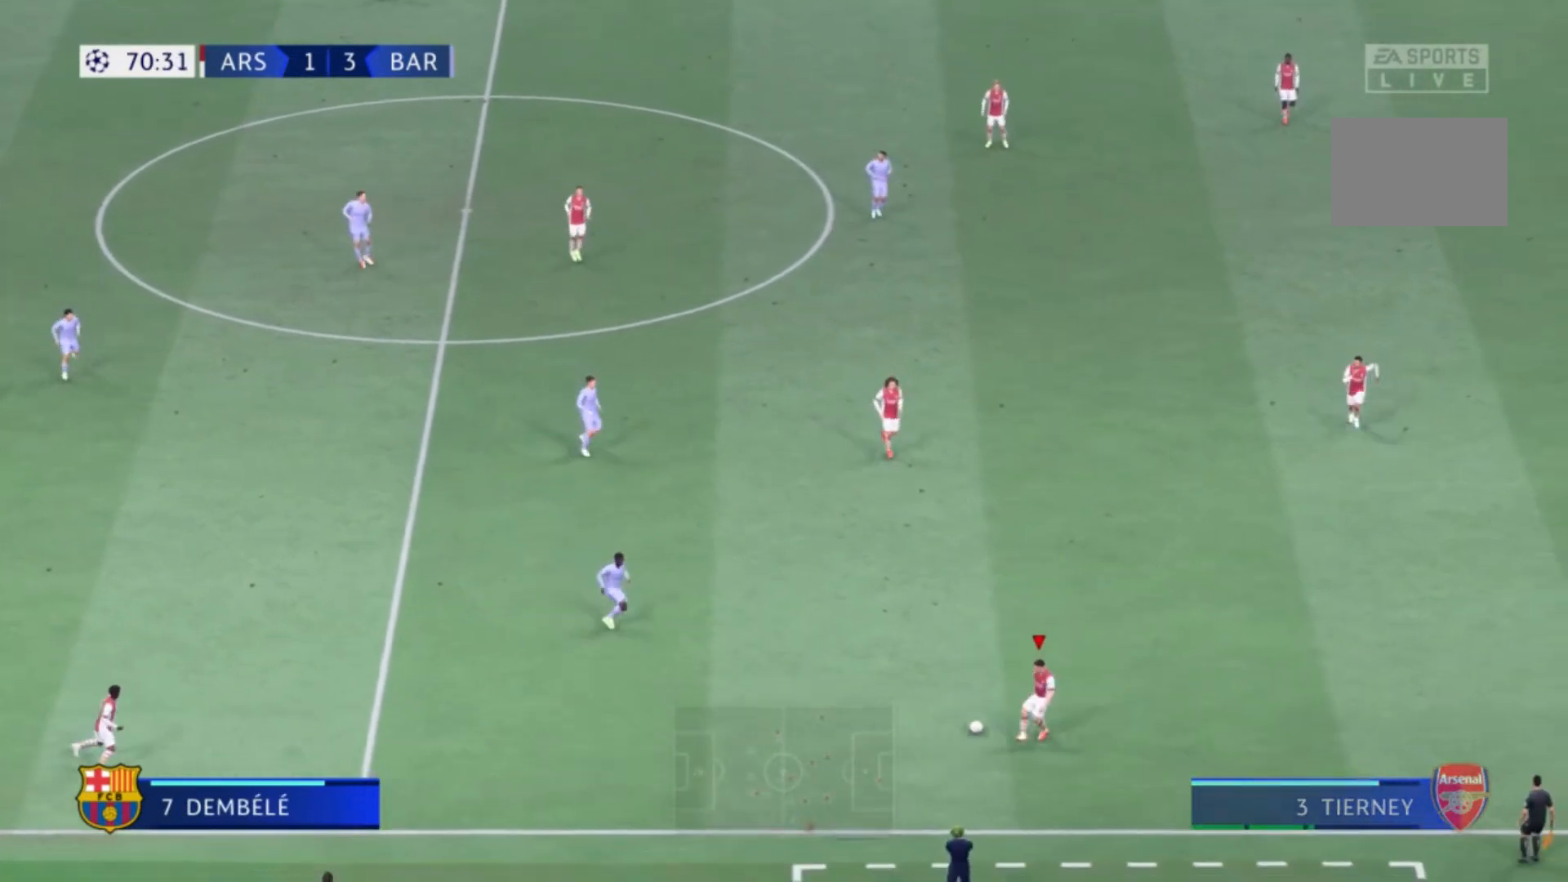
{"buttons": [], "left_stick": "left", "right_stick": "center", "events": []}
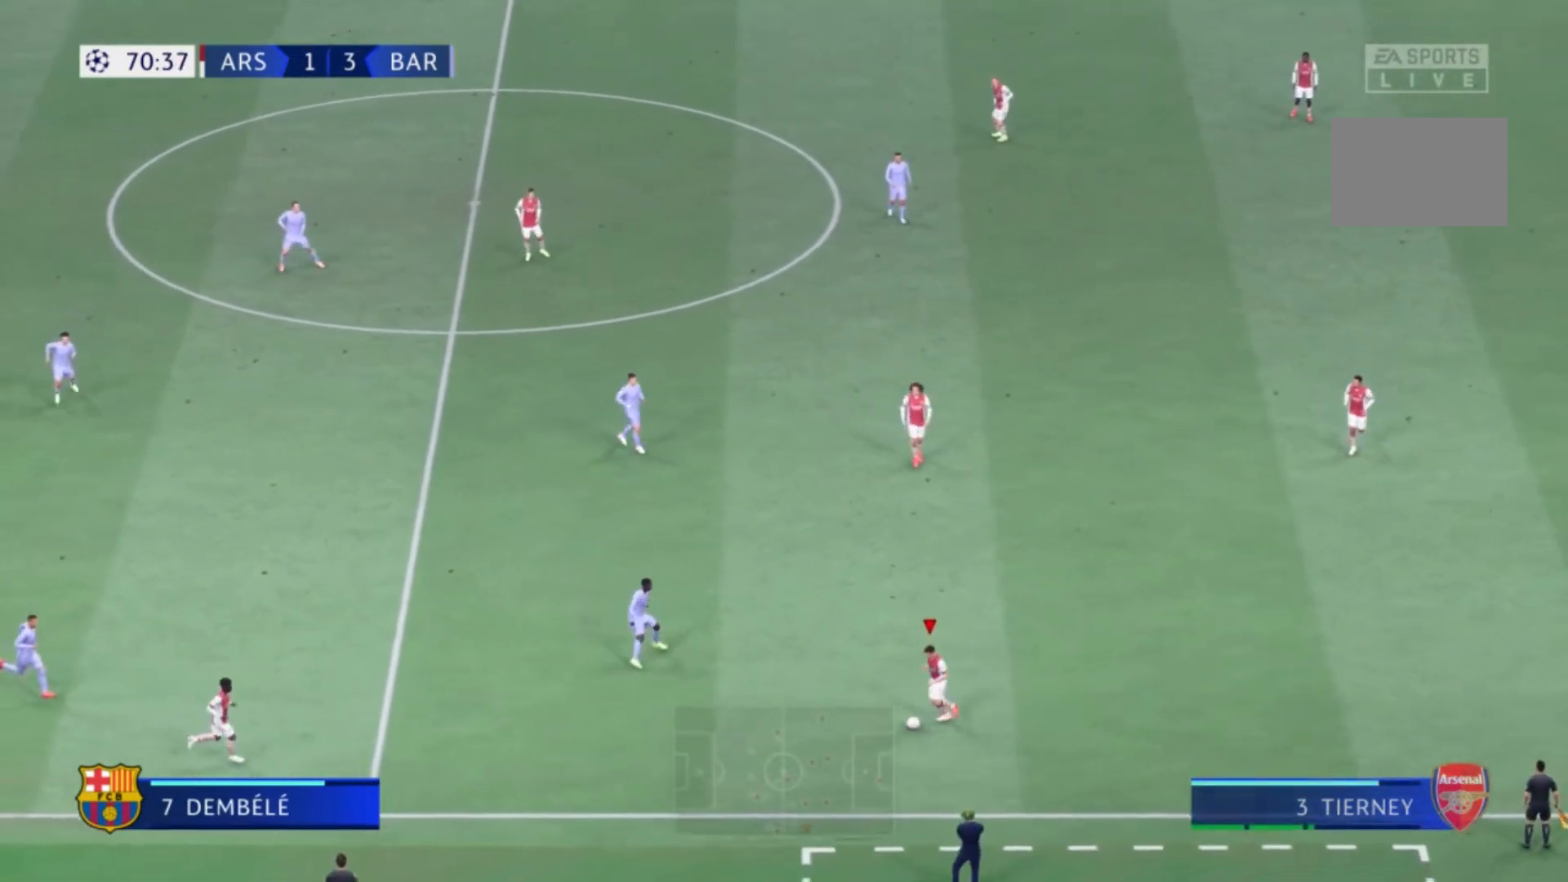
{"buttons": [], "left_stick": "center", "right_stick": "center", "events": [[501, "left_stick", "center"]]}
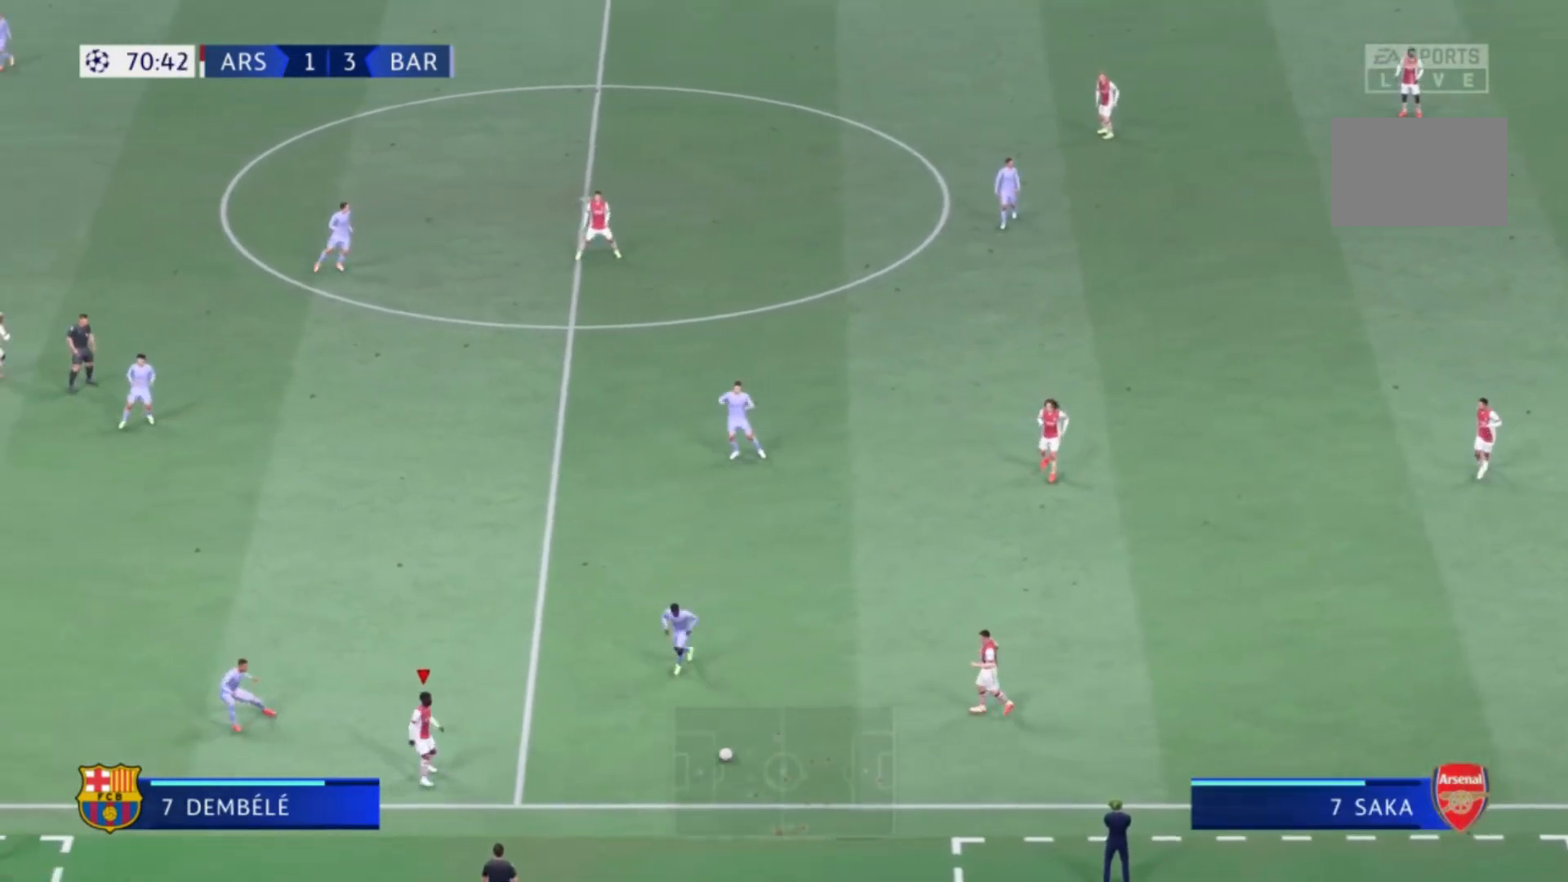
{"buttons": [], "left_stick": "up-right", "right_stick": "center", "events": [[67, "left_stick", "up-right"], [100, "A", "down"], [233, "A", "up"]]}
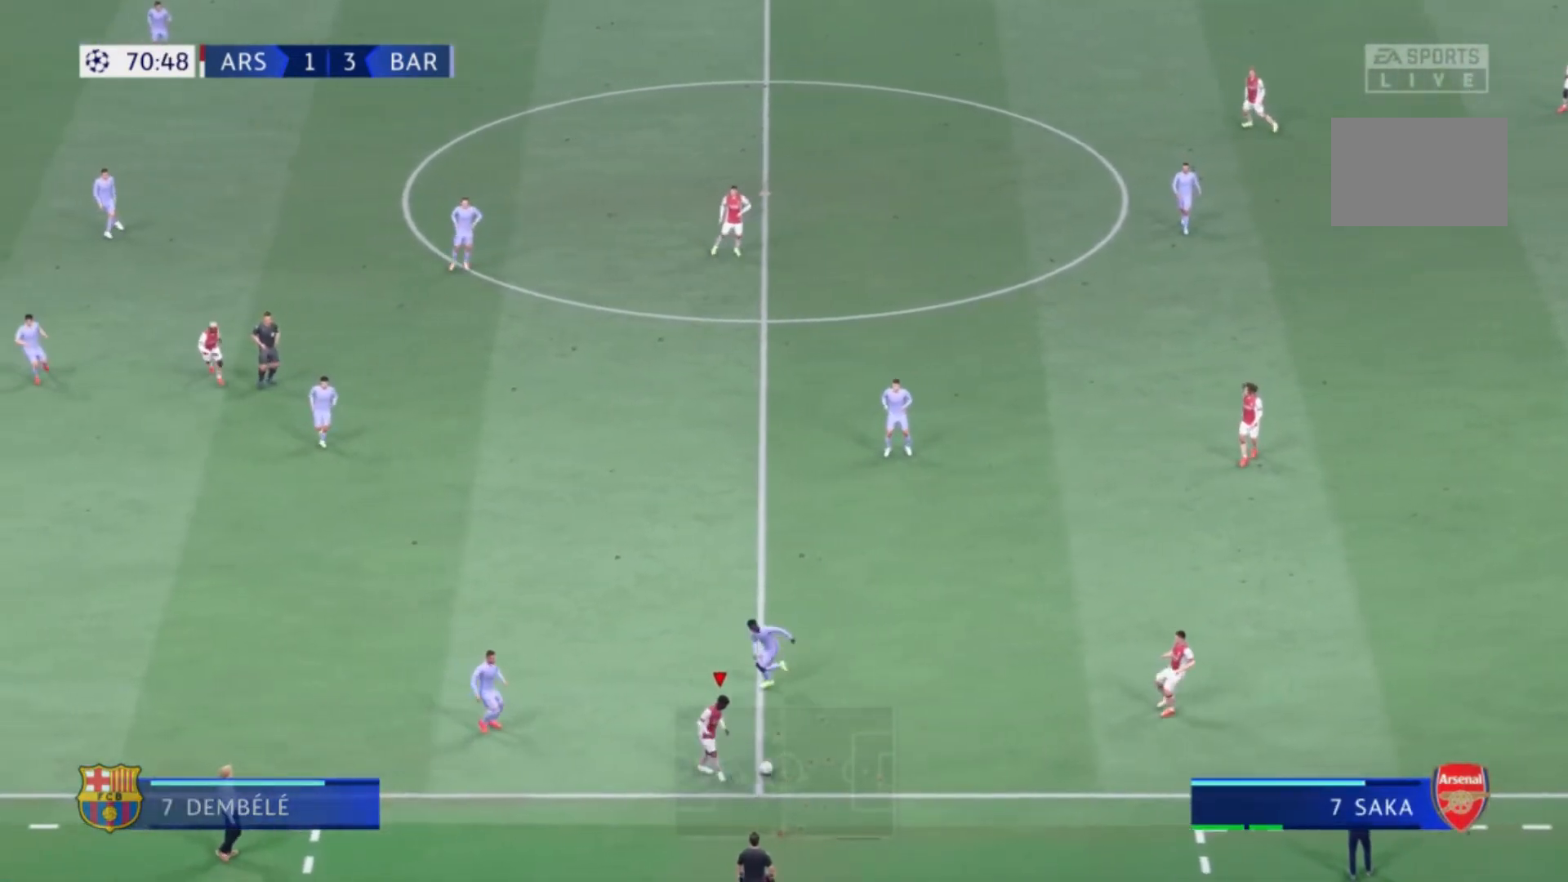
{"buttons": [], "left_stick": "up", "right_stick": "center", "events": [[301, "left_stick", "up"]]}
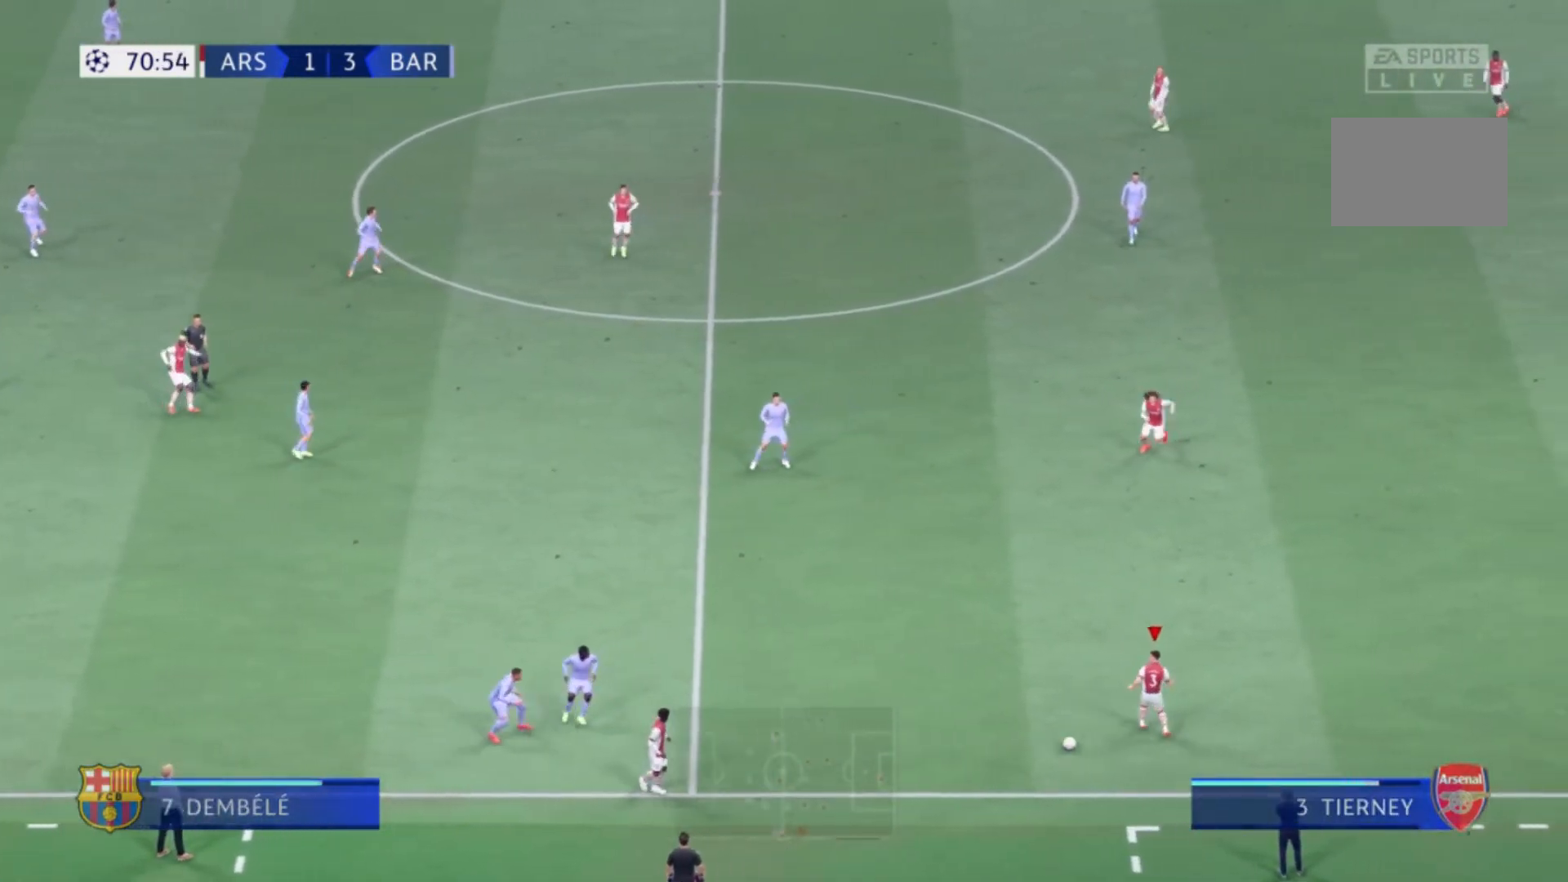
{"buttons": [], "left_stick": "up", "right_stick": "center", "events": [[33, "A", "down"], [200, "A", "up"]]}
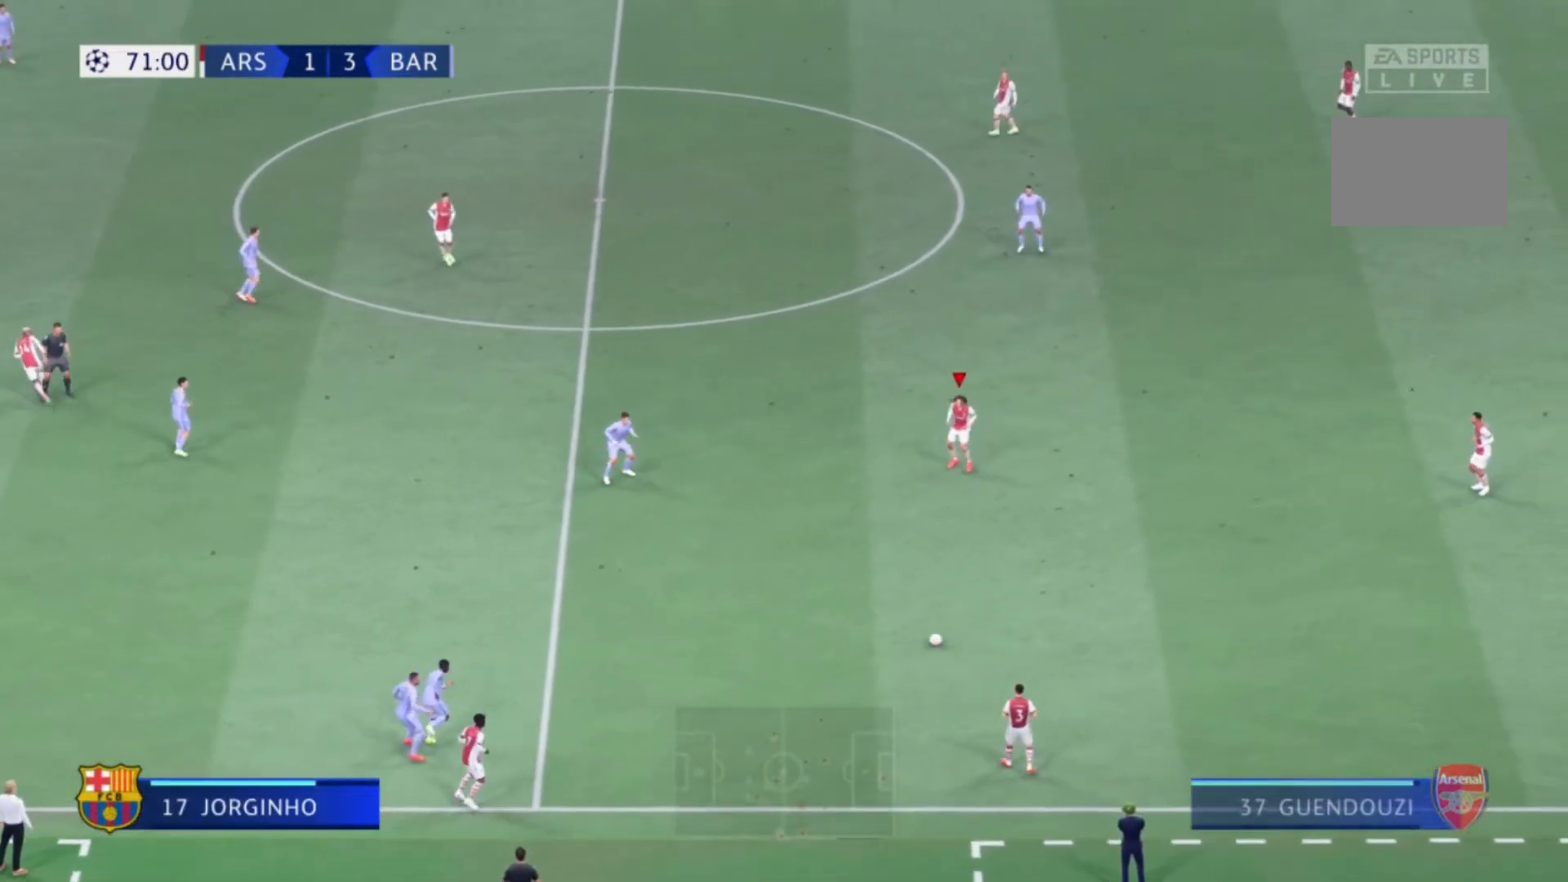
{"buttons": [], "left_stick": "up-left", "right_stick": "center", "events": [[334, "left_stick", "center"], [468, "left_stick", "up-left"]]}
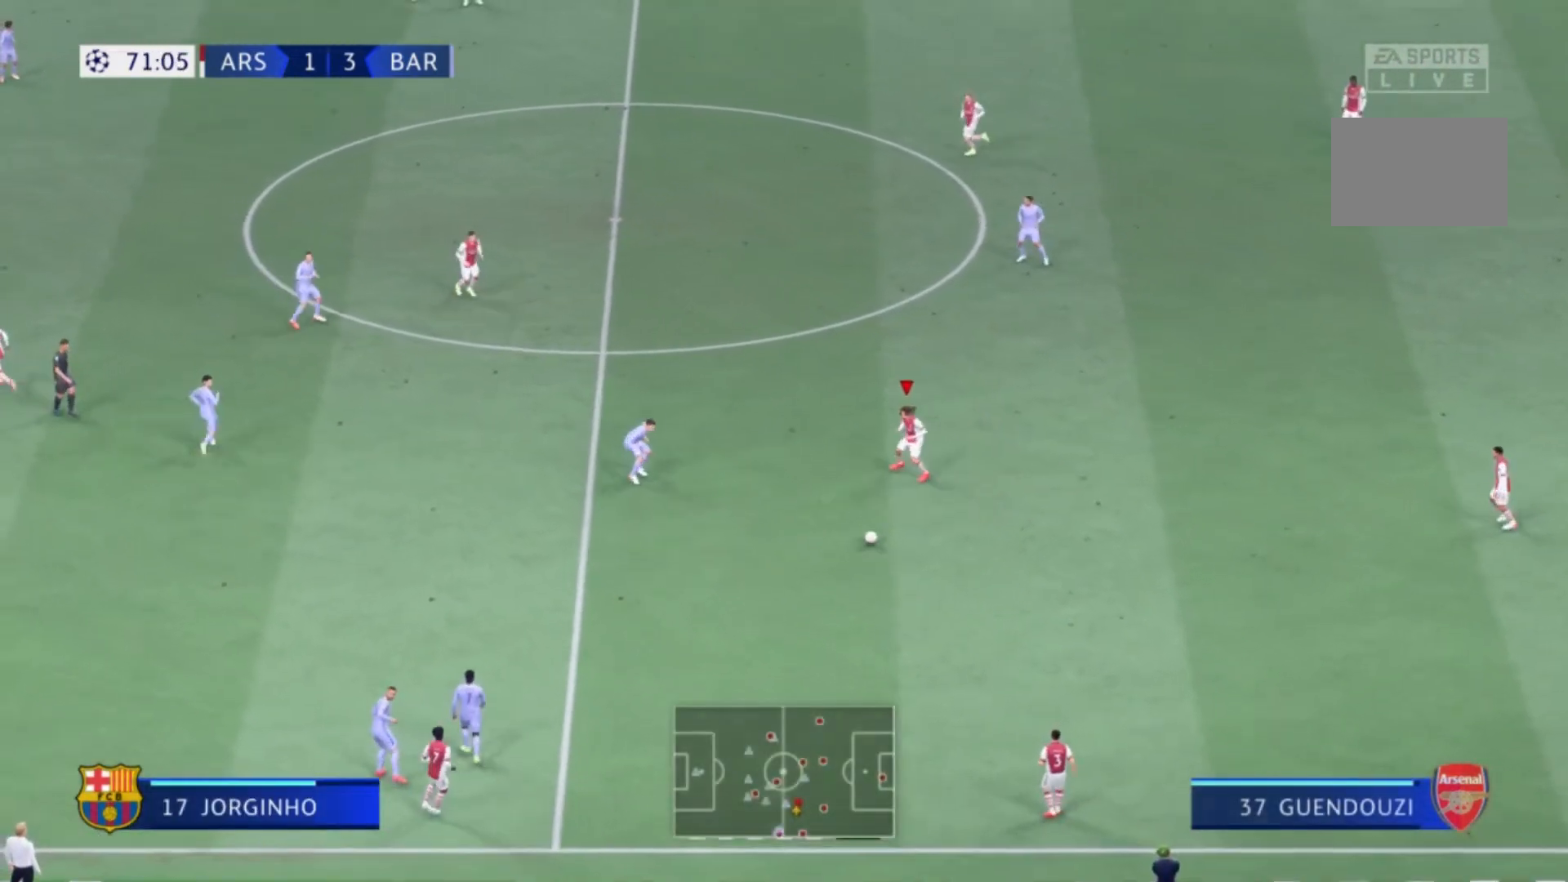
{"buttons": [], "left_stick": "up", "right_stick": "center", "events": [[100, "left_stick", "up"]]}
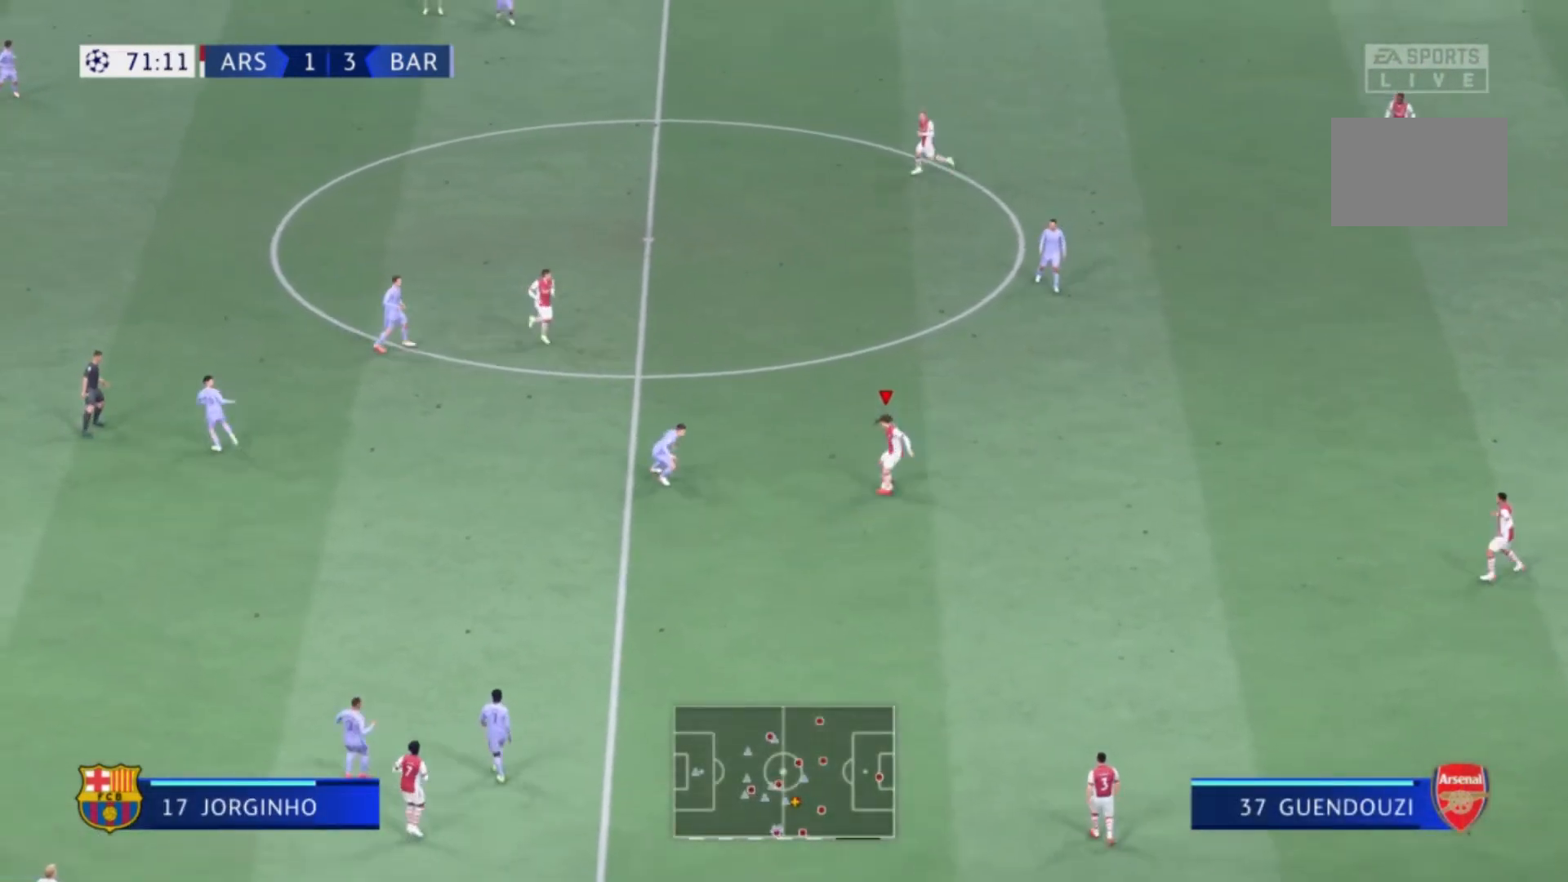
{"buttons": [], "left_stick": "up", "right_stick": "center", "events": [[100, "Y", "down"], [234, "Y", "up"]]}
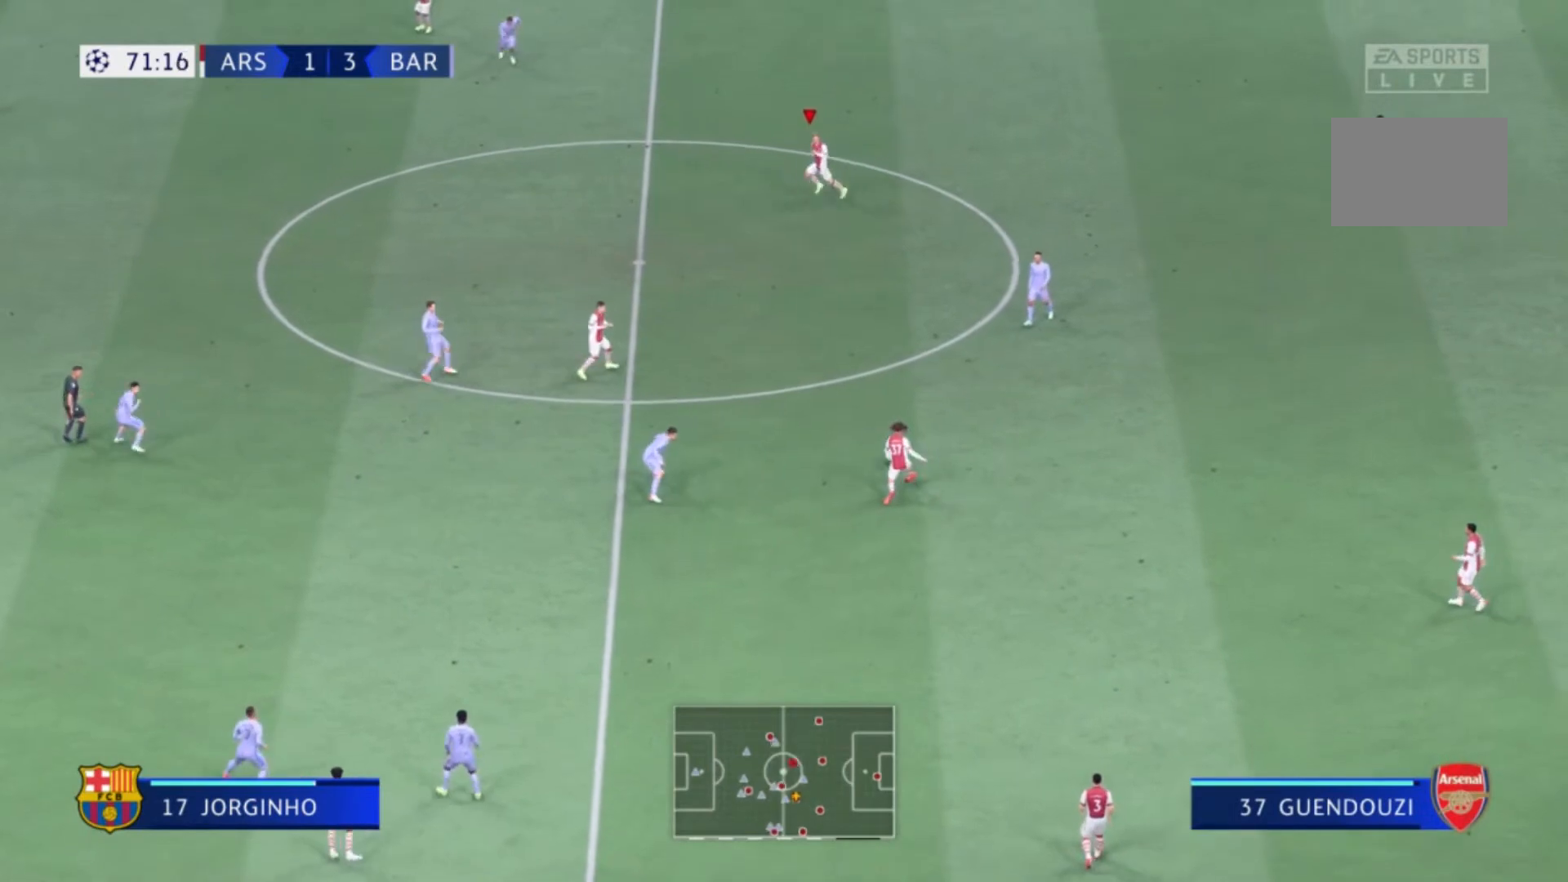
{"buttons": [], "left_stick": "center", "right_stick": "center", "events": [[300, "left_stick", "center"]]}
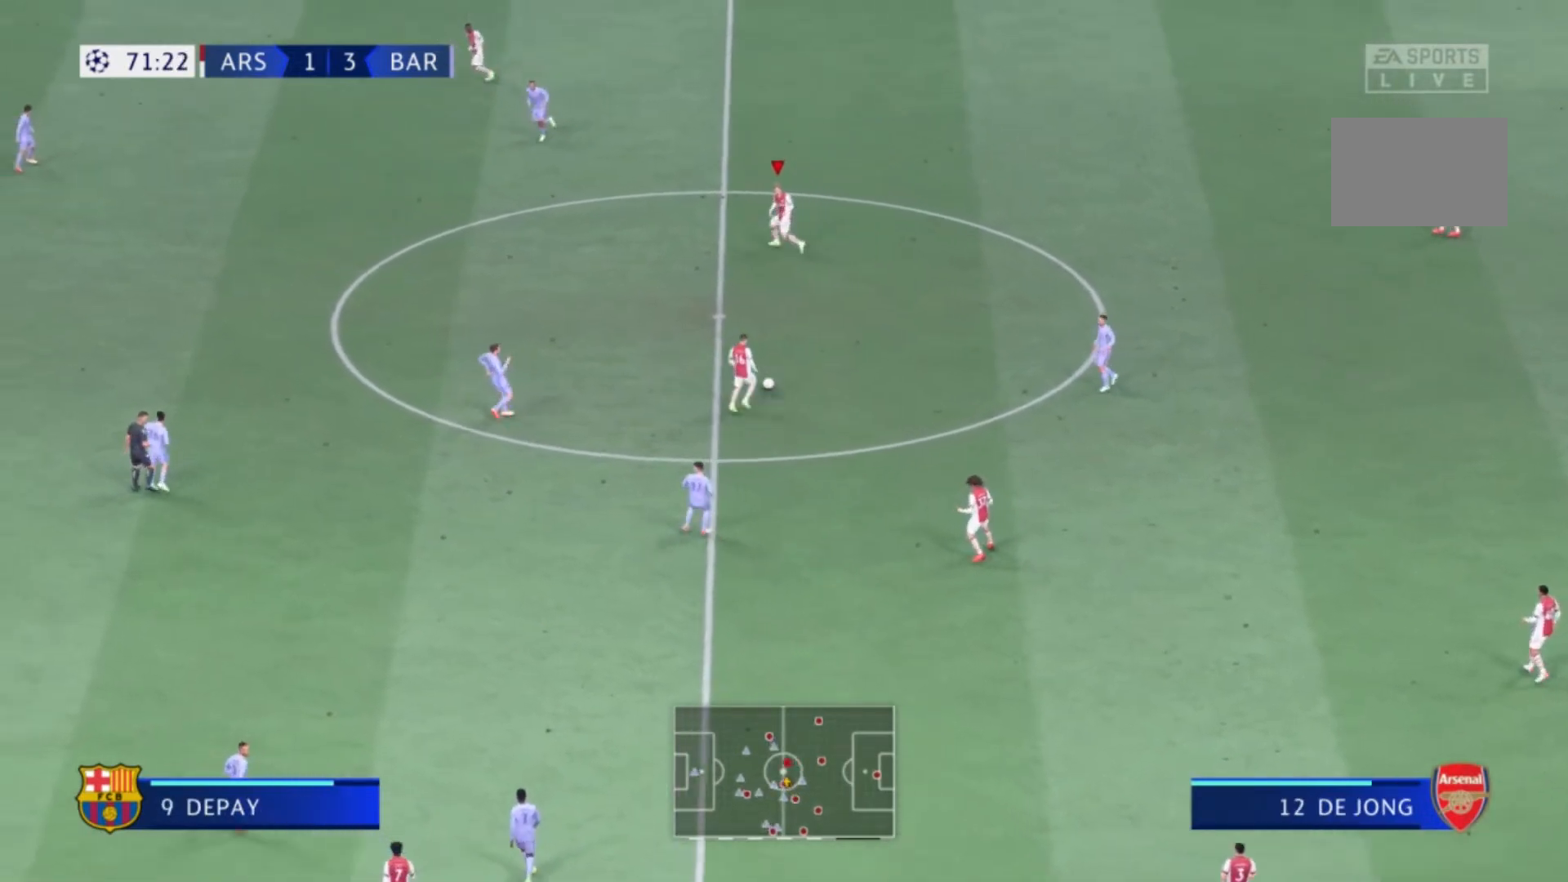
{"buttons": [], "left_stick": "left", "right_stick": "center", "events": [[34, "left_stick", "up-left"], [501, "left_stick", "left"]]}
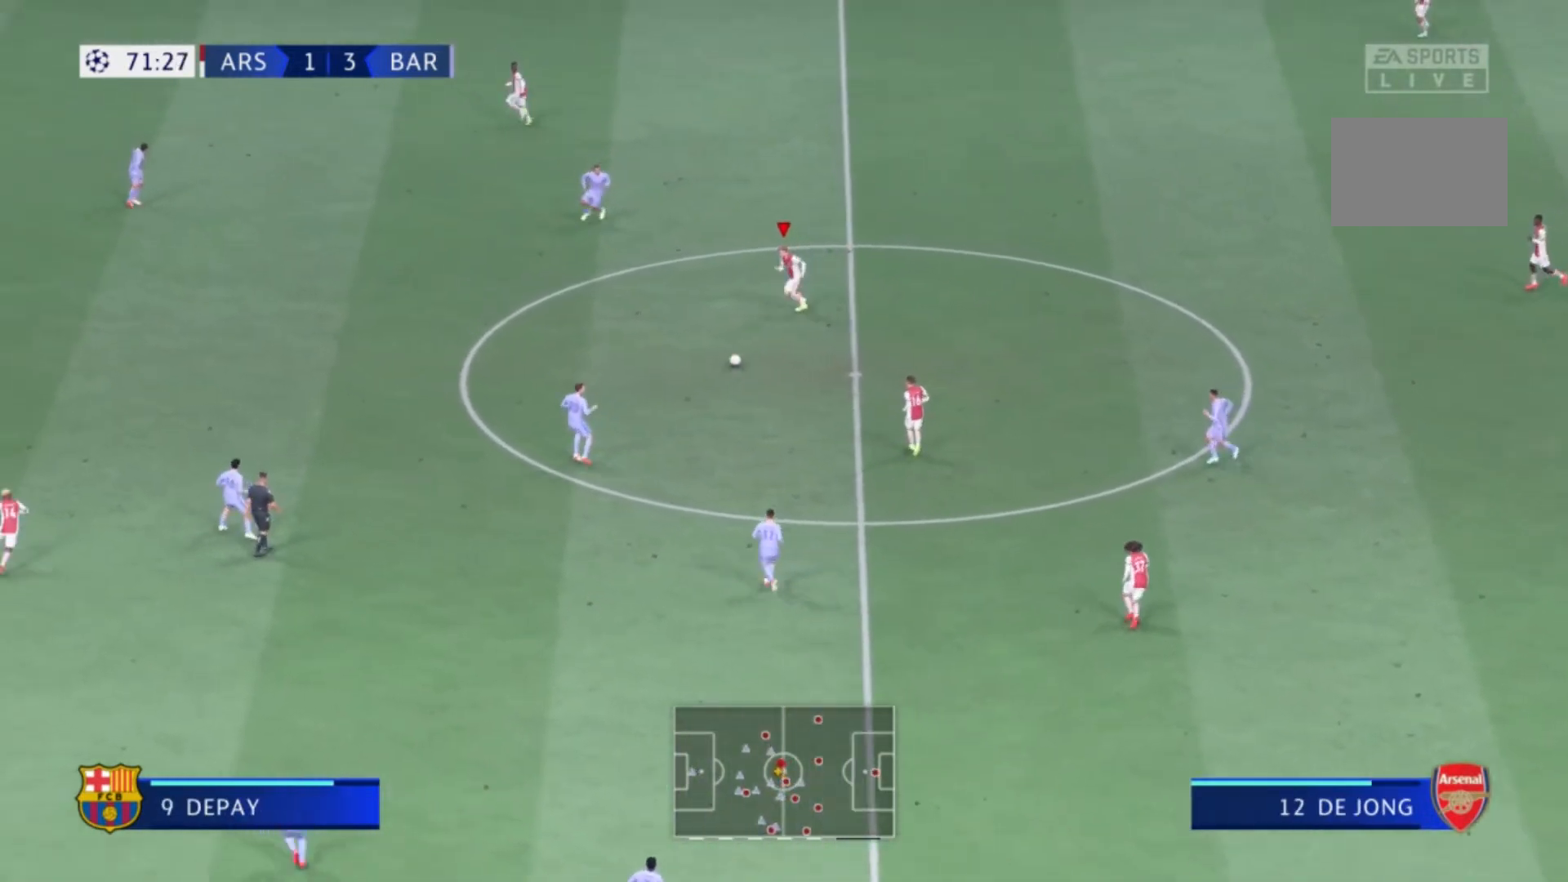
{"buttons": [], "left_stick": "down-left", "right_stick": "center", "events": [[434, "left_stick", "down-left"]]}
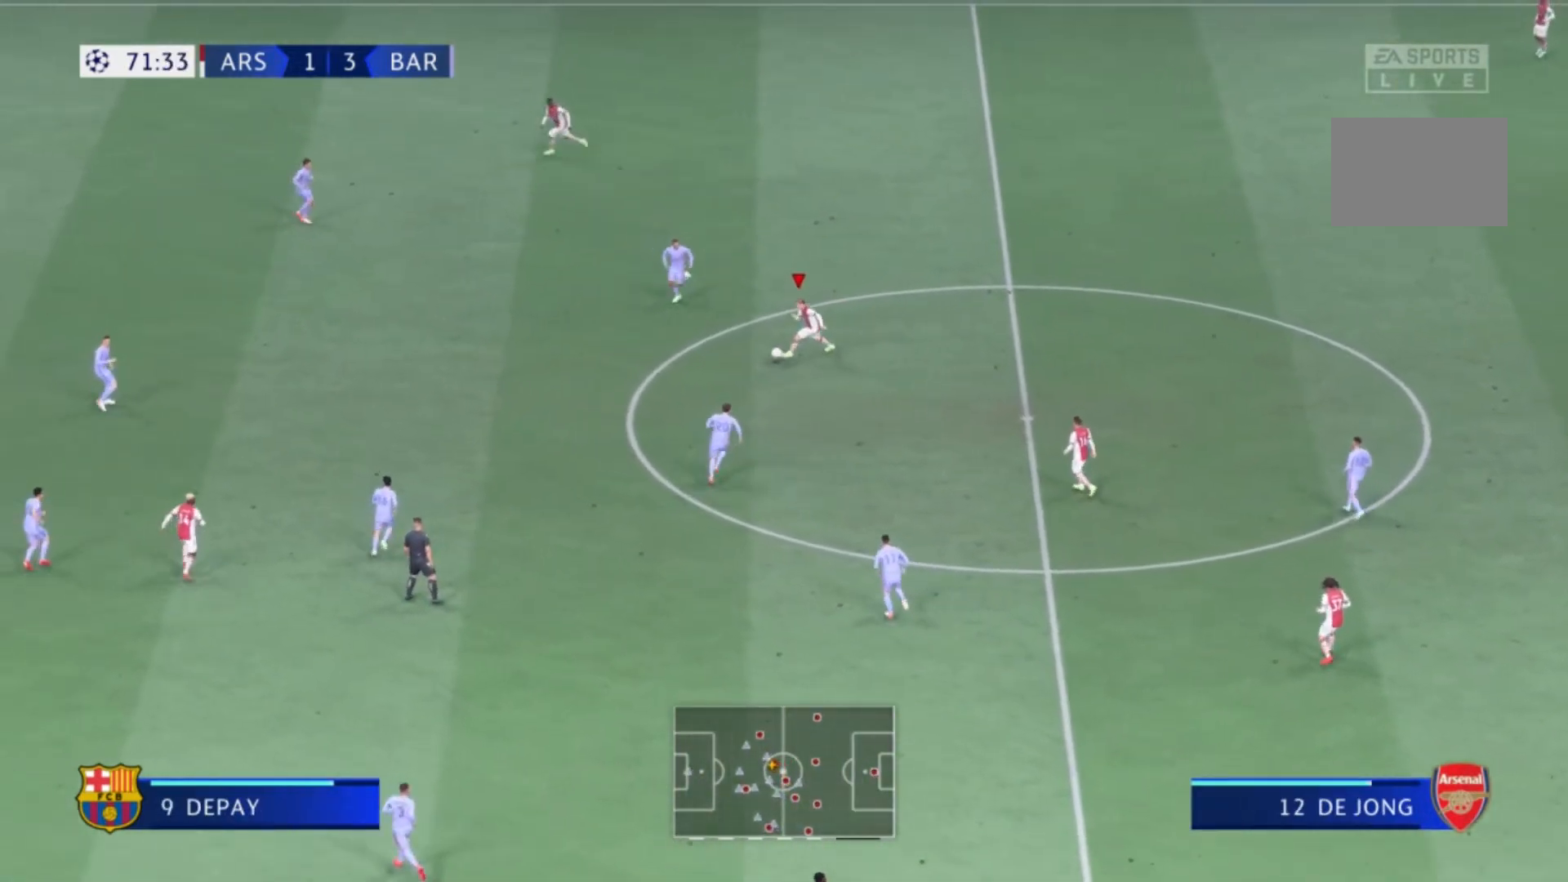
{"buttons": [], "left_stick": "down-left", "right_stick": "center", "events": []}
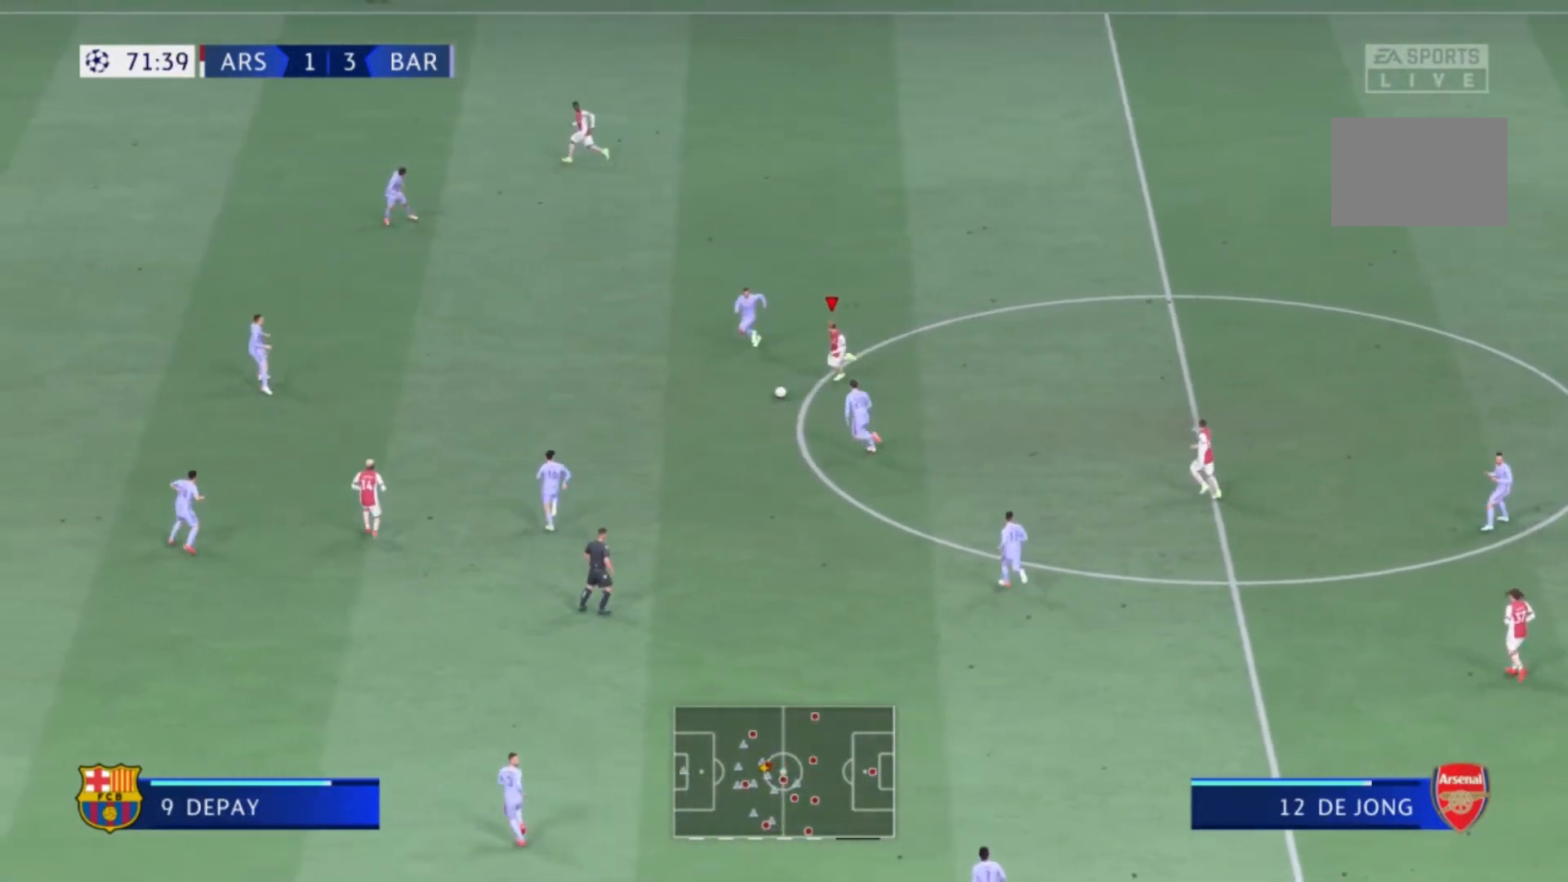
{"buttons": [], "left_stick": "down", "right_stick": "center", "events": [[467, "left_stick", "down"]]}
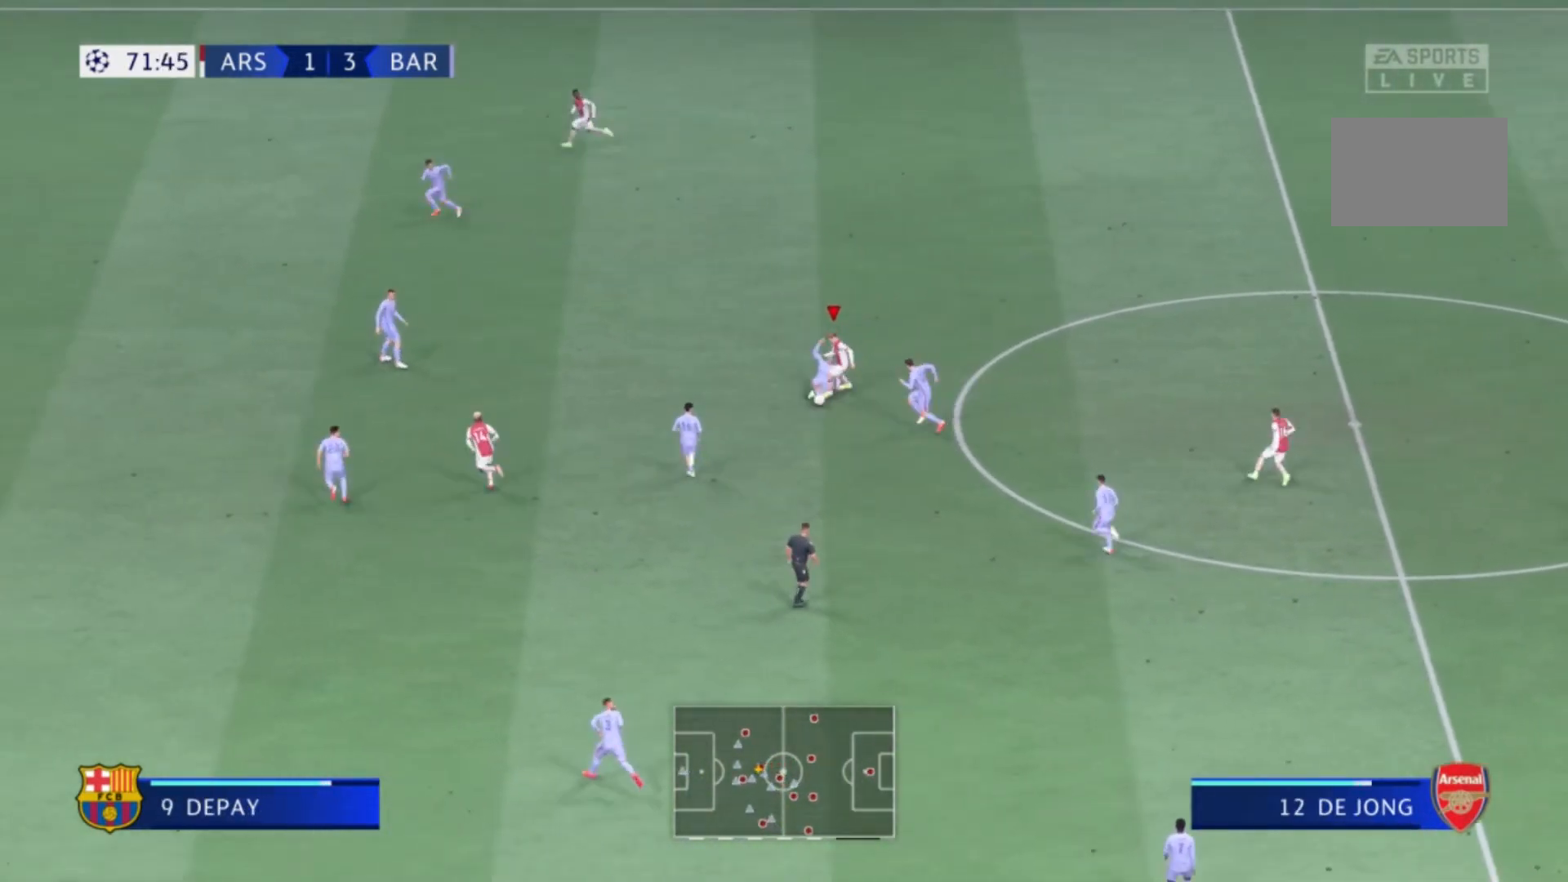
{"buttons": [], "left_stick": "down", "right_stick": "center", "events": []}
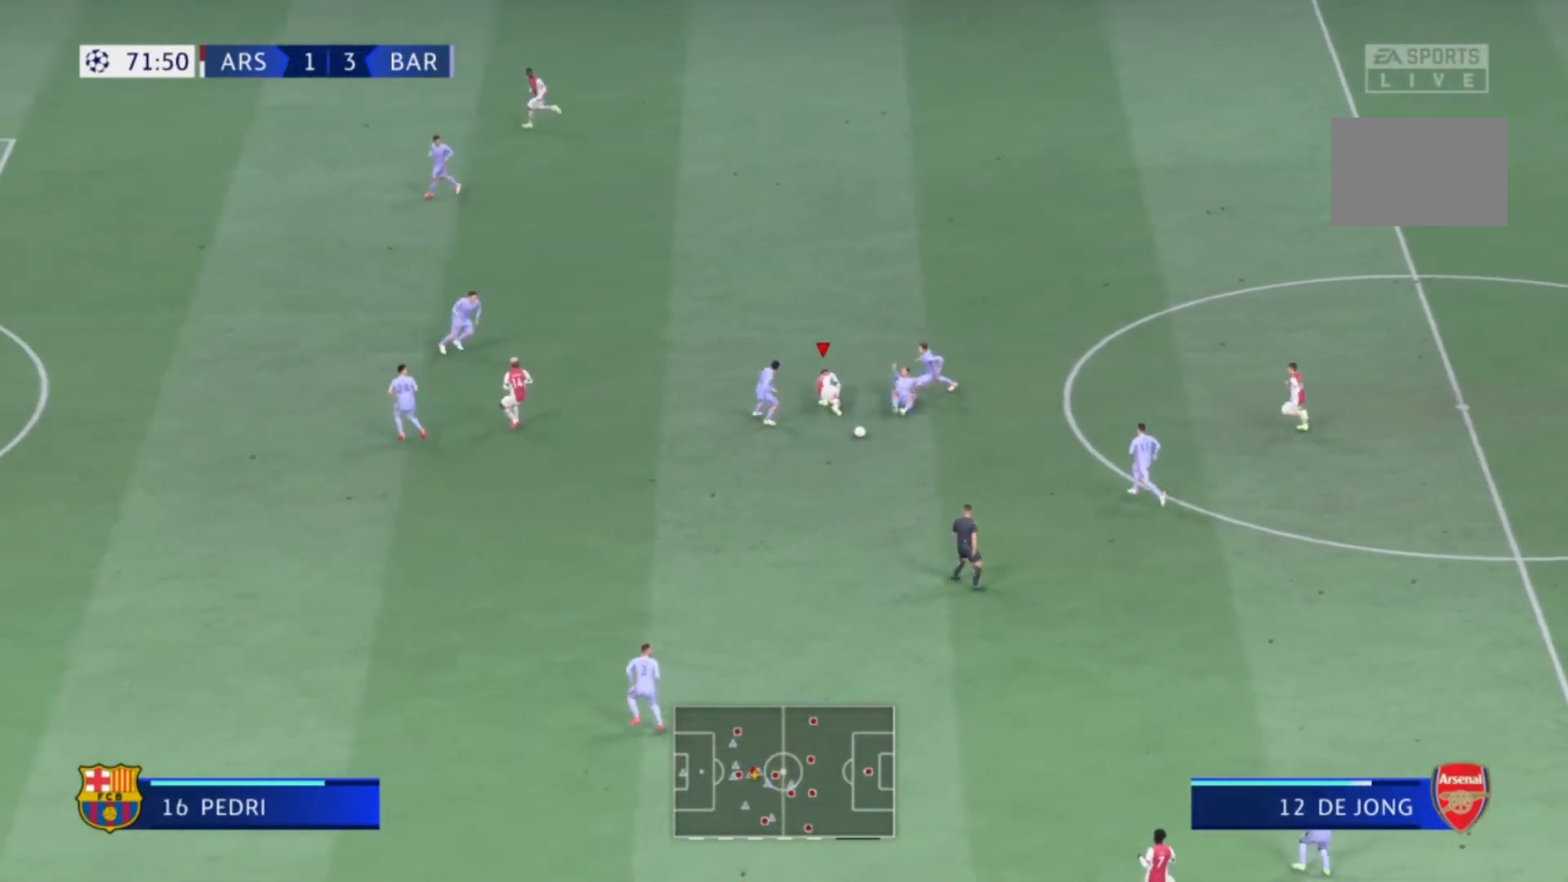
{"buttons": [], "left_stick": "down", "right_stick": "center", "events": []}
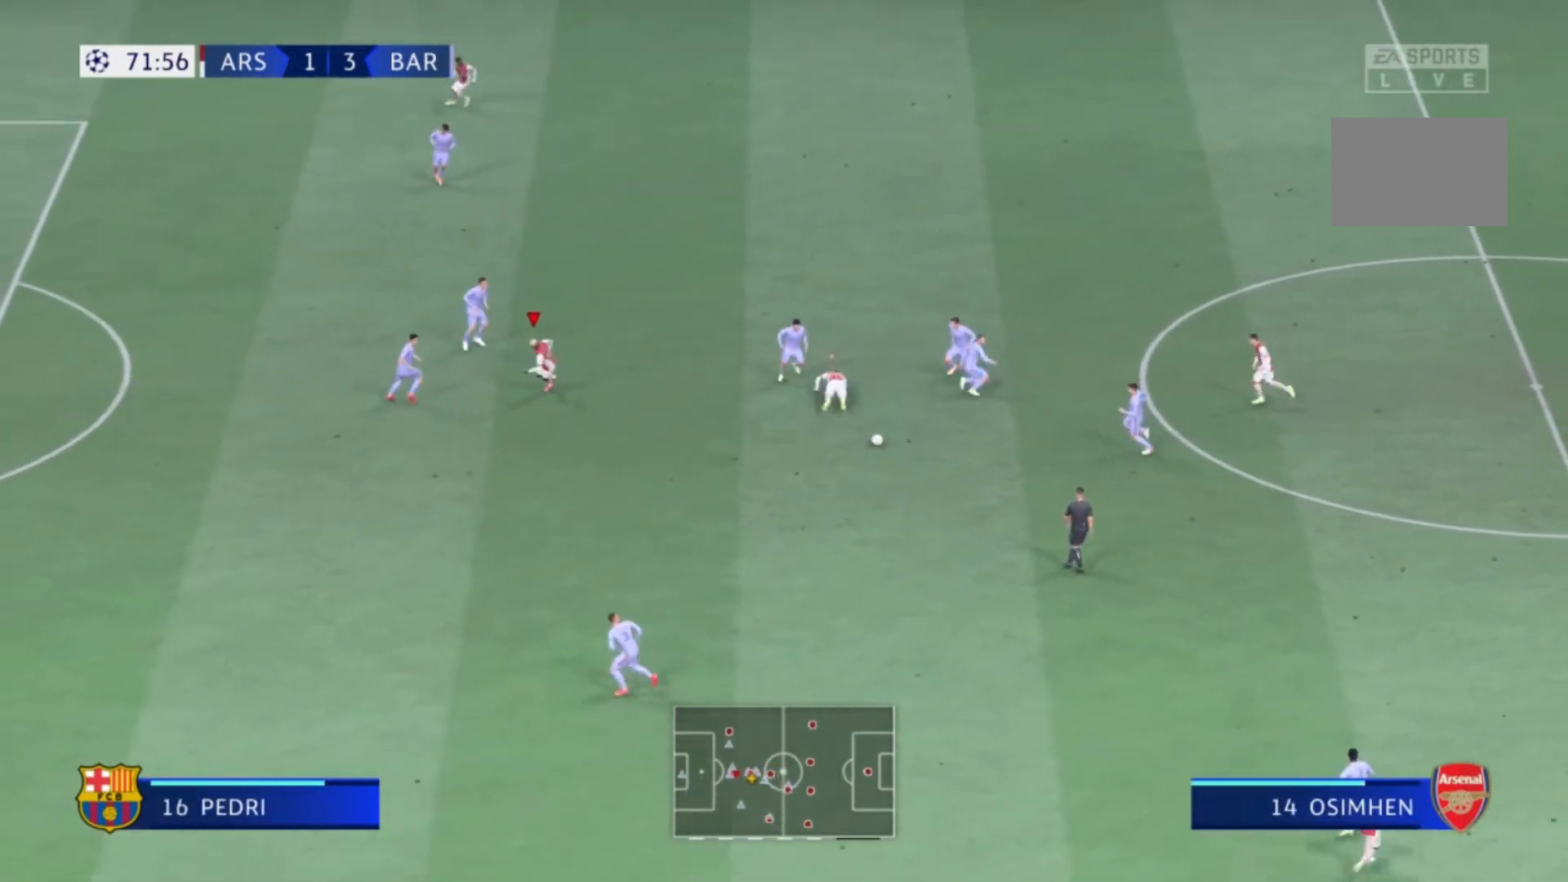
{"buttons": [], "left_stick": "down", "right_stick": "center", "events": []}